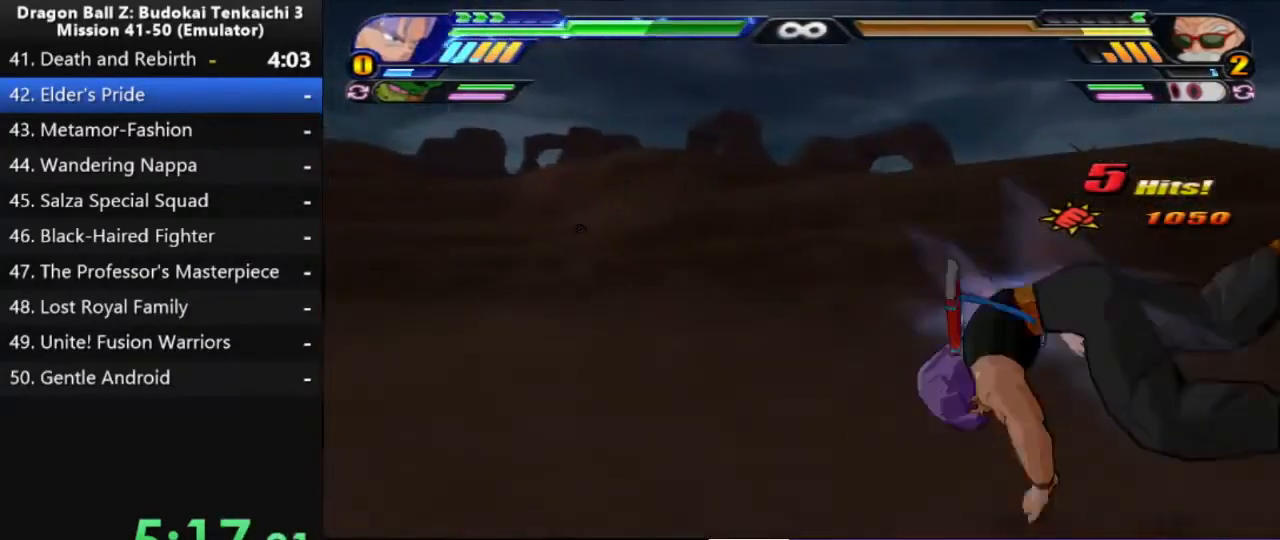
Gameplay with a controller (PlayStation layout); each line is a JSON object with the inputs held at the frame after it (dt_ms = milliseconds from this image to that frame). "events" lists button and stick changes between this image and that frame as [ms after this image, input, new state], when the widget could be followed in between. Not read: CROSS L2 SQUARE.
{"dt_ms": 500, "buttons": [], "left_stick": "center", "right_stick": "center", "events": [[250, "left_stick", "center"]]}
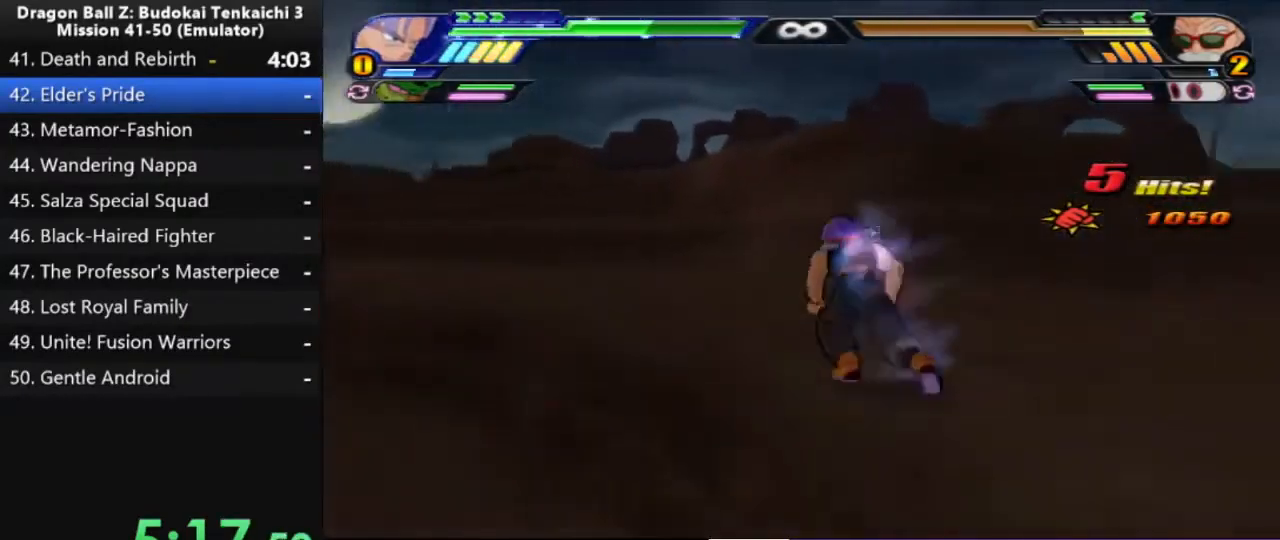
{"dt_ms": 500, "buttons": [], "left_stick": "center", "right_stick": "center", "events": []}
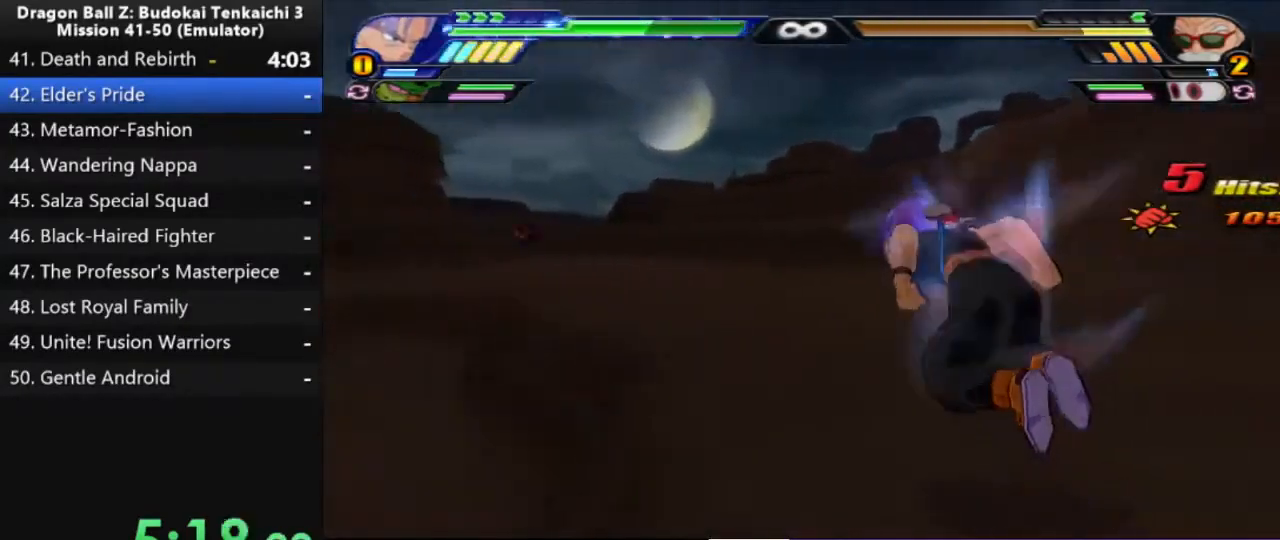
{"dt_ms": 500, "buttons": [], "left_stick": "center", "right_stick": "center", "events": []}
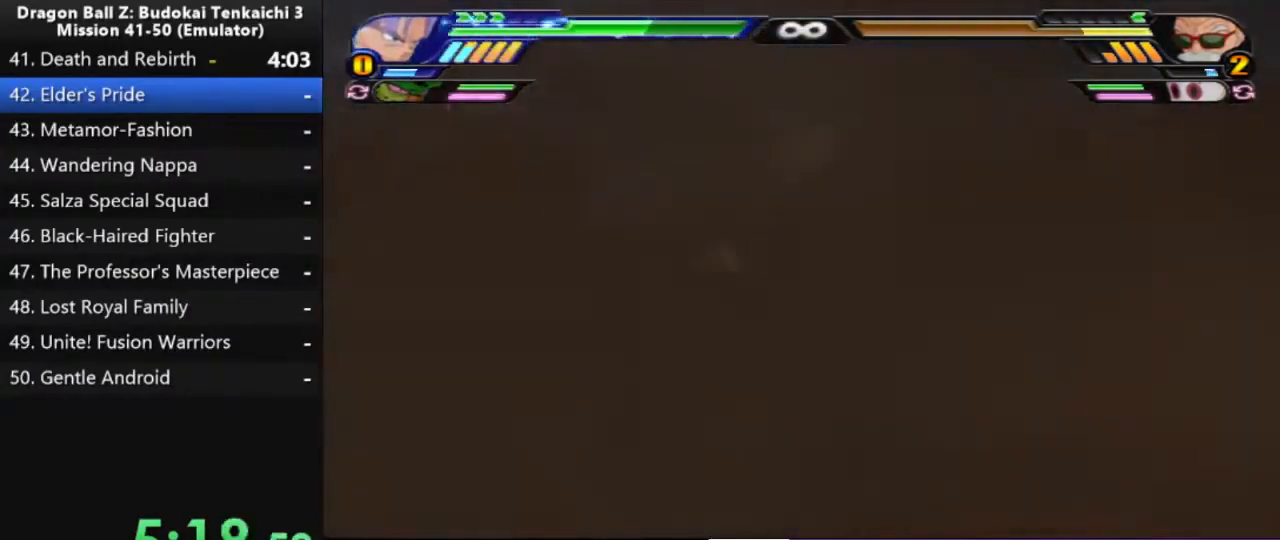
{"dt_ms": 500, "buttons": [], "left_stick": "center", "right_stick": "center", "events": []}
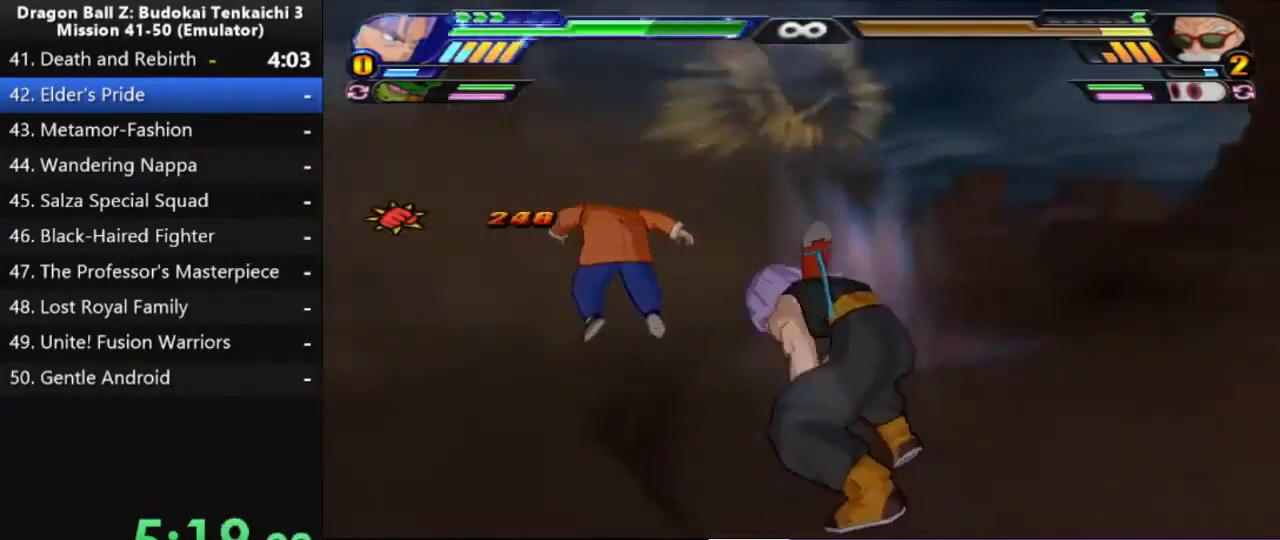
{"dt_ms": 500, "buttons": [], "left_stick": "center", "right_stick": "center", "events": []}
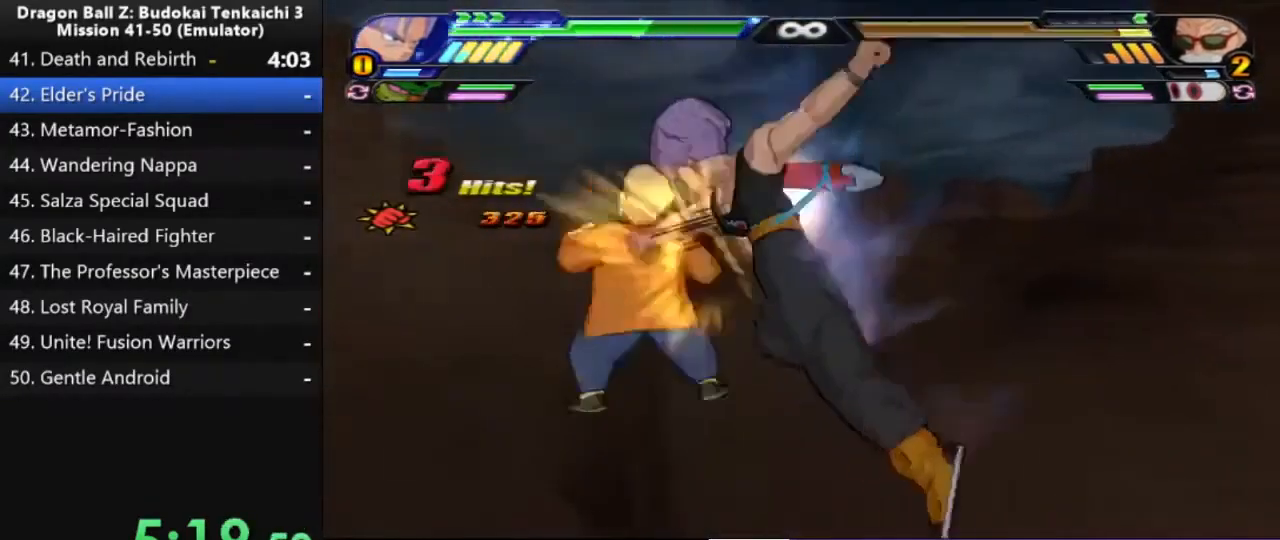
{"dt_ms": 500, "buttons": [], "left_stick": "center", "right_stick": "center", "events": []}
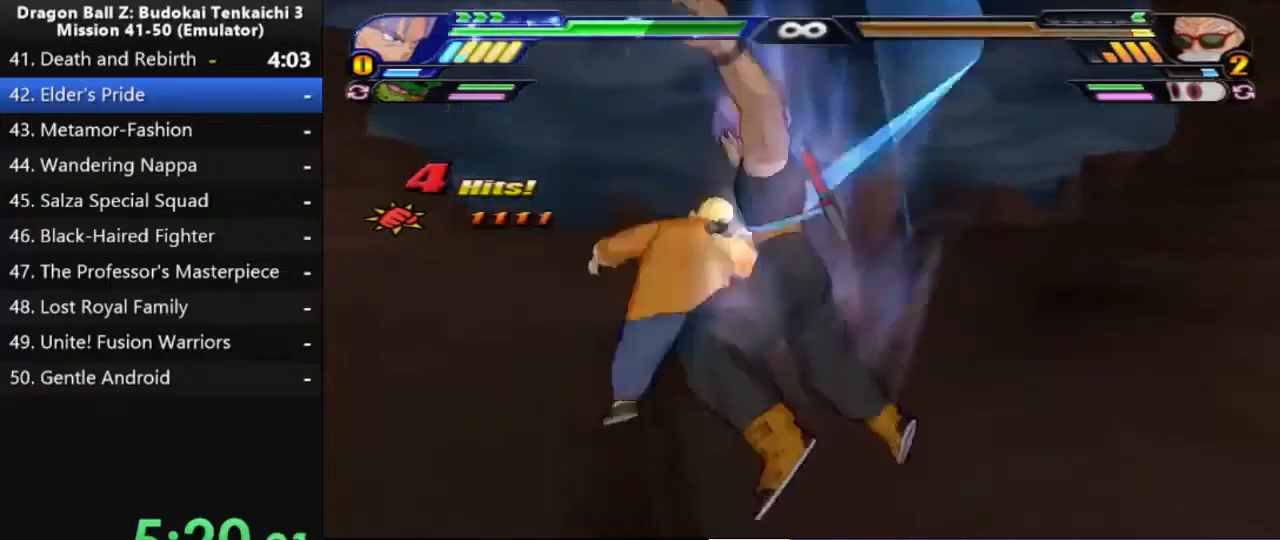
{"dt_ms": 500, "buttons": [], "left_stick": "center", "right_stick": "center", "events": [[150, "TRIANGLE", "down"], [233, "TRIANGLE", "up"], [333, "TRIANGLE", "down"], [400, "TRIANGLE", "up"]]}
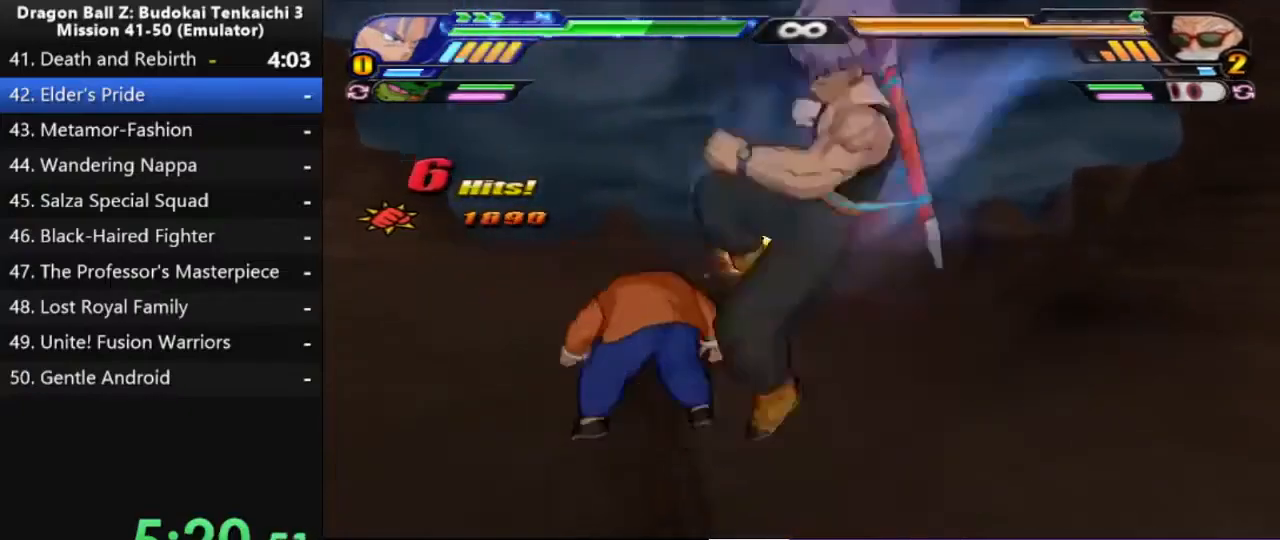
{"dt_ms": 500, "buttons": ["TRIANGLE", "DPAD_DOWN", "DPAD_RIGHT"], "left_stick": "center", "right_stick": "center", "events": [[467, "DPAD_DOWN", "down"], [500, "DPAD_RIGHT", "down"], [500, "TRIANGLE", "down"]]}
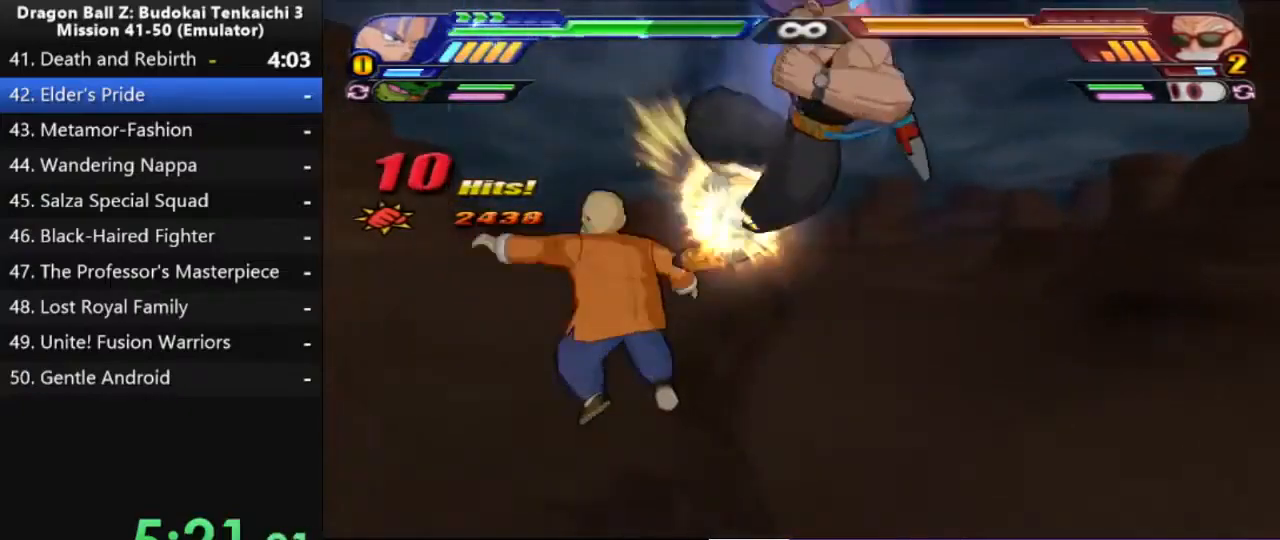
{"dt_ms": 1000, "buttons": ["TRIANGLE", "DPAD_DOWN", "DPAD_RIGHT"], "left_stick": "center", "right_stick": "center", "events": [[500, "TRIANGLE", "up"], [550, "TRIANGLE", "down"], [867, "TRIANGLE", "up"], [950, "TRIANGLE", "down"]]}
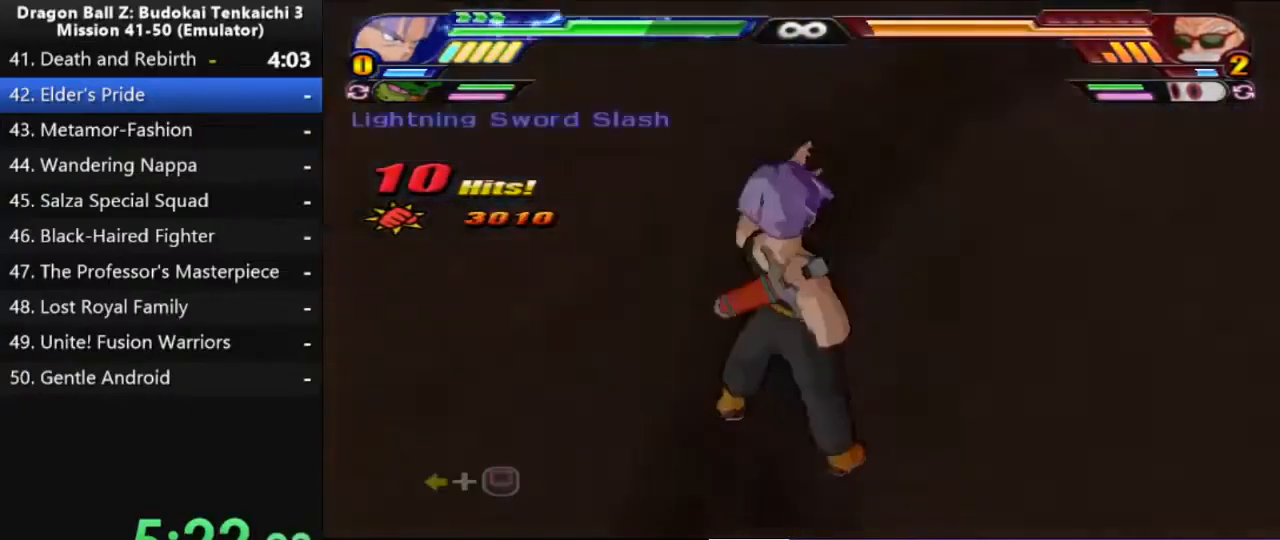
{"dt_ms": 500, "buttons": ["DPAD_UP"], "left_stick": "center", "right_stick": "center", "events": [[50, "TRIANGLE", "up"], [67, "DPAD_RIGHT", "up"], [133, "TRIANGLE", "down"], [150, "DPAD_DOWN", "up"], [233, "DPAD_UP", "down"], [233, "TRIANGLE", "up"]]}
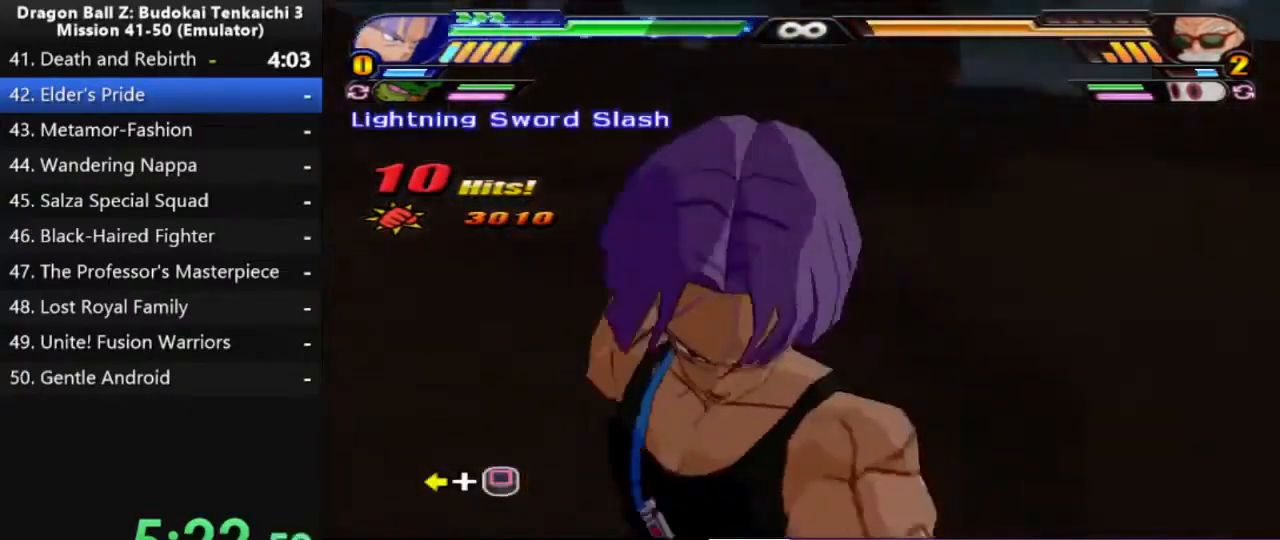
{"dt_ms": 500, "buttons": ["DPAD_LEFT"], "left_stick": "center", "right_stick": "center", "events": [[33, "DPAD_UP", "up"], [133, "DPAD_LEFT", "down"], [400, "DPAD_LEFT", "up"], [467, "DPAD_LEFT", "down"]]}
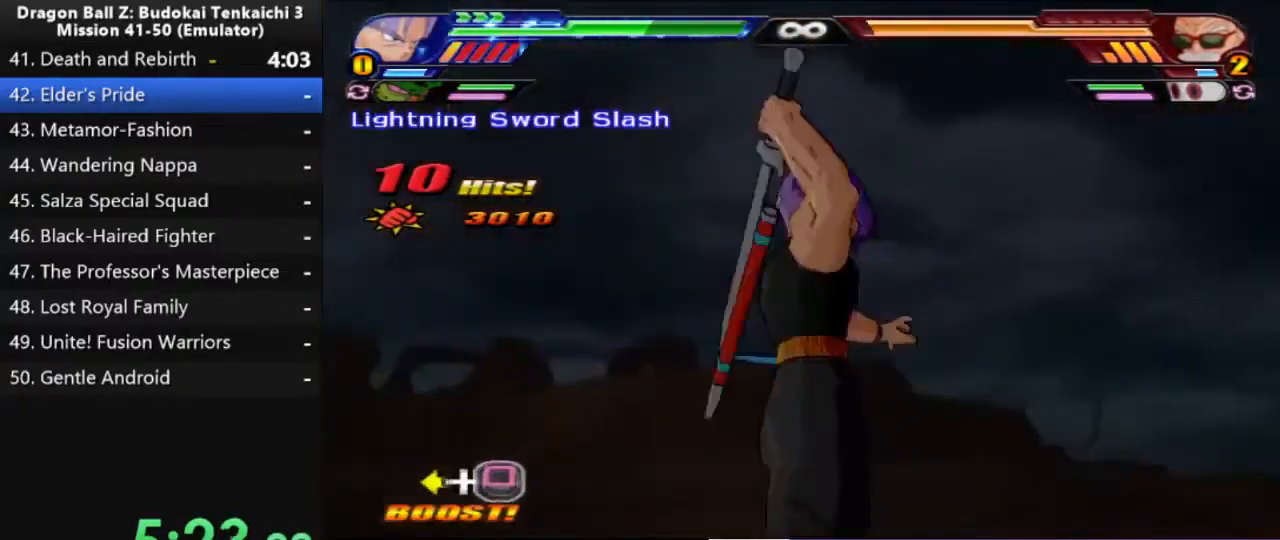
{"dt_ms": 500, "buttons": ["DPAD_LEFT"], "left_stick": "center", "right_stick": "center", "events": []}
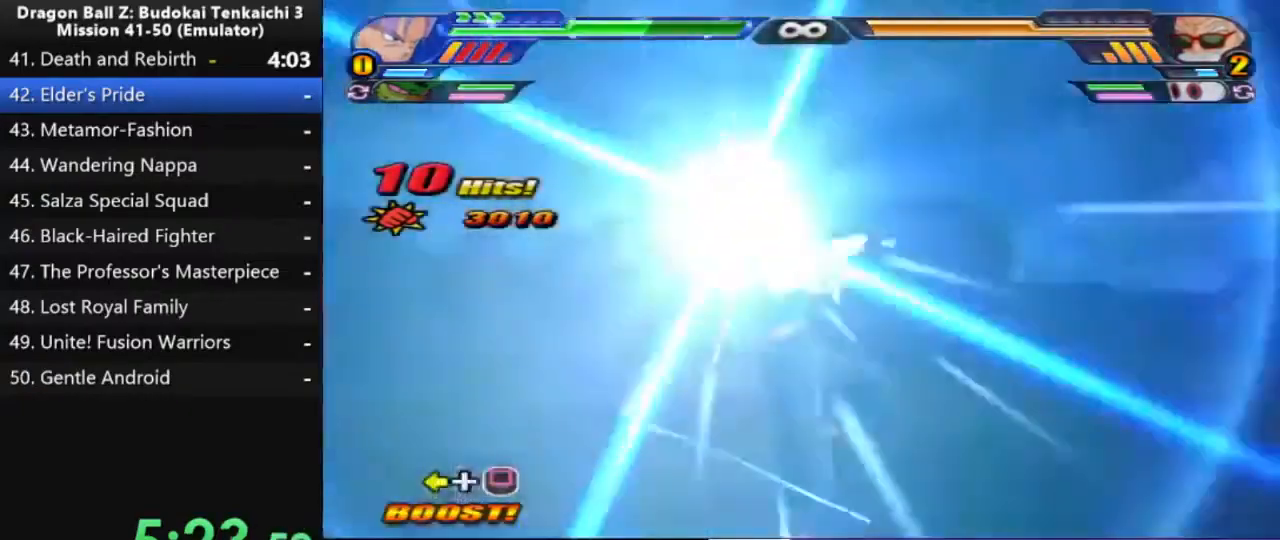
{"dt_ms": 500, "buttons": ["DPAD_LEFT"], "left_stick": "center", "right_stick": "center", "events": []}